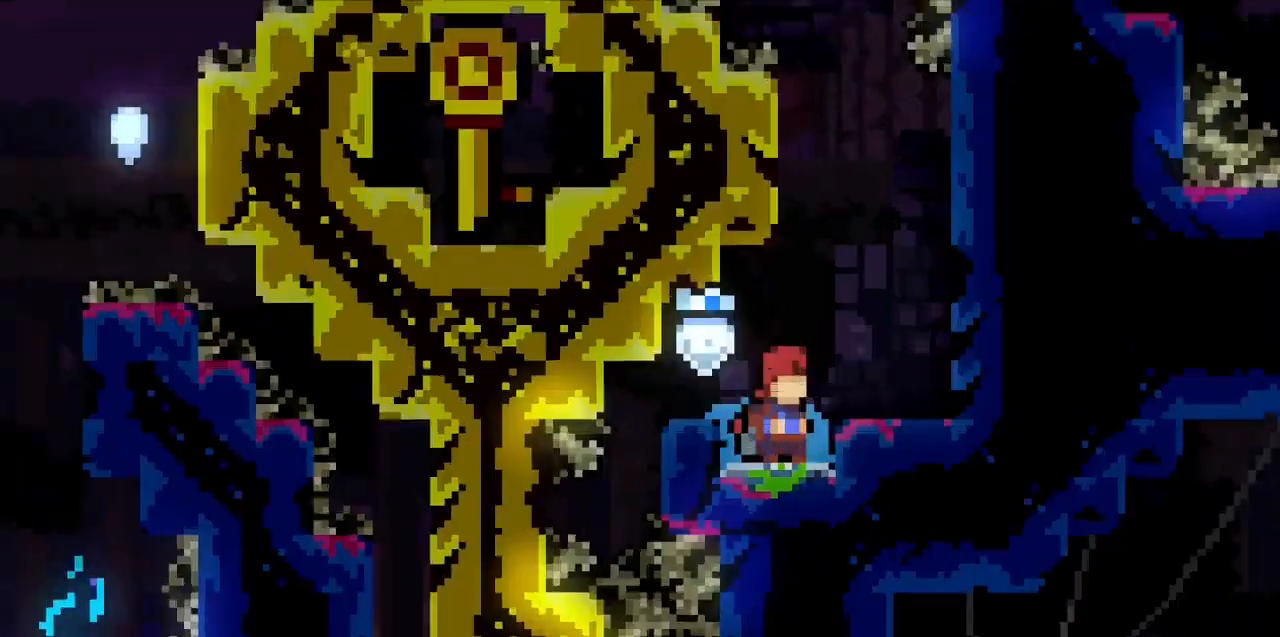
Gameplay with keyboard; each line is a JSON object with the keys held at the frame after it. "events" lists presses ("down") and releases ("up") of "c", "d", "down", "f", "g", "left", "right", "s", "up", "v", "x" and "z" between this image and that frame as [ms after this image, input, new state], when the widget could be followed in between. No other keys are recorded. Mouse input is not recorded.
{"keys": [], "events": [[117, "c", "down"], [167, "right", "down"], [217, "c", "up"], [350, "right", "up"]]}
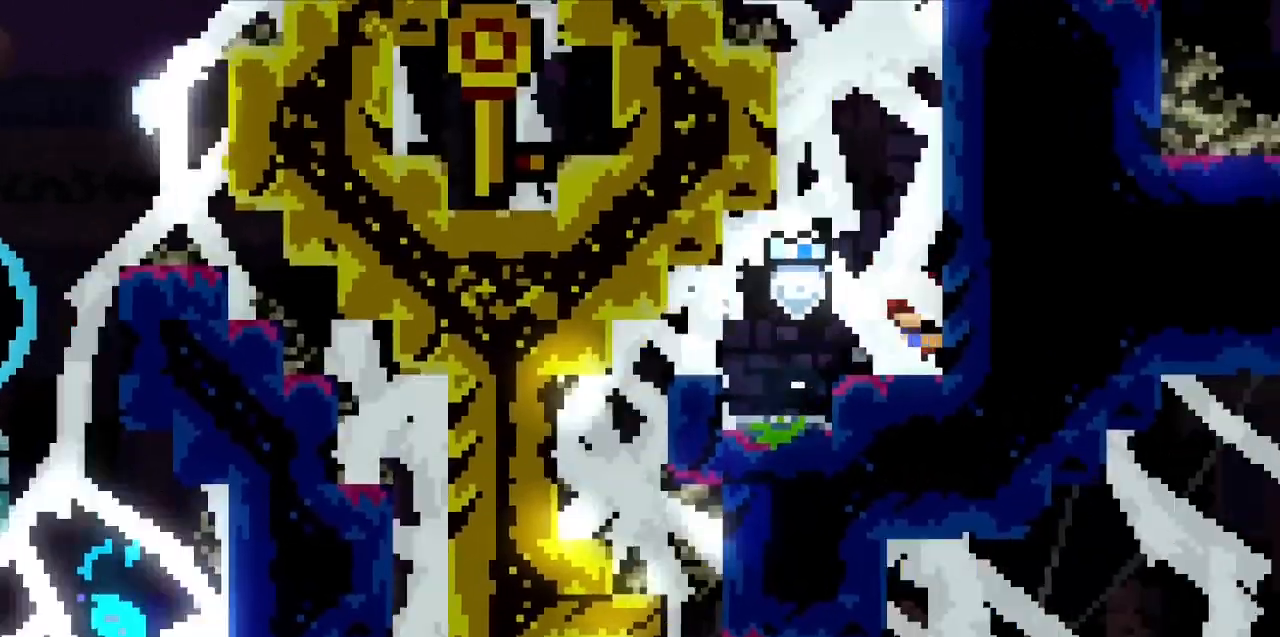
{"keys": ["c", "left", "z"], "events": [[83, "c", "down"], [83, "right", "down"], [217, "left", "down"], [233, "c", "up"], [233, "right", "up"], [267, "c", "down"], [367, "z", "down"], [417, "c", "up"], [467, "c", "down"]]}
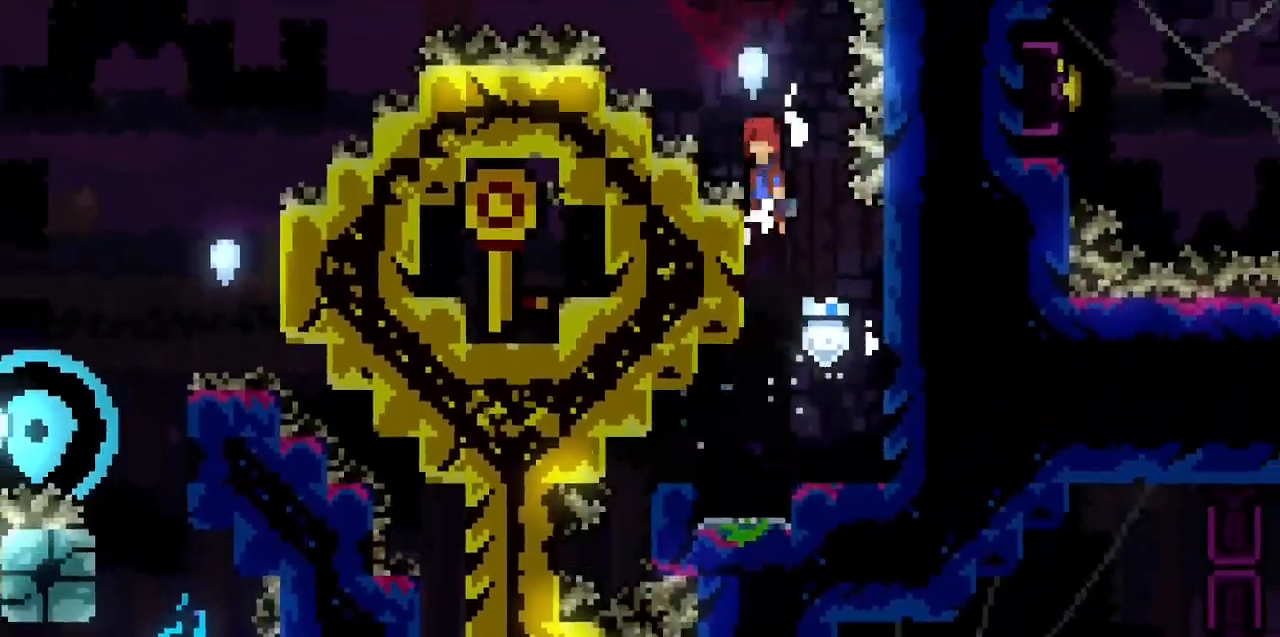
{"keys": ["left", "up"], "events": [[283, "up", "down"], [283, "x", "down"], [433, "c", "up"], [433, "x", "up"], [483, "z", "up"]]}
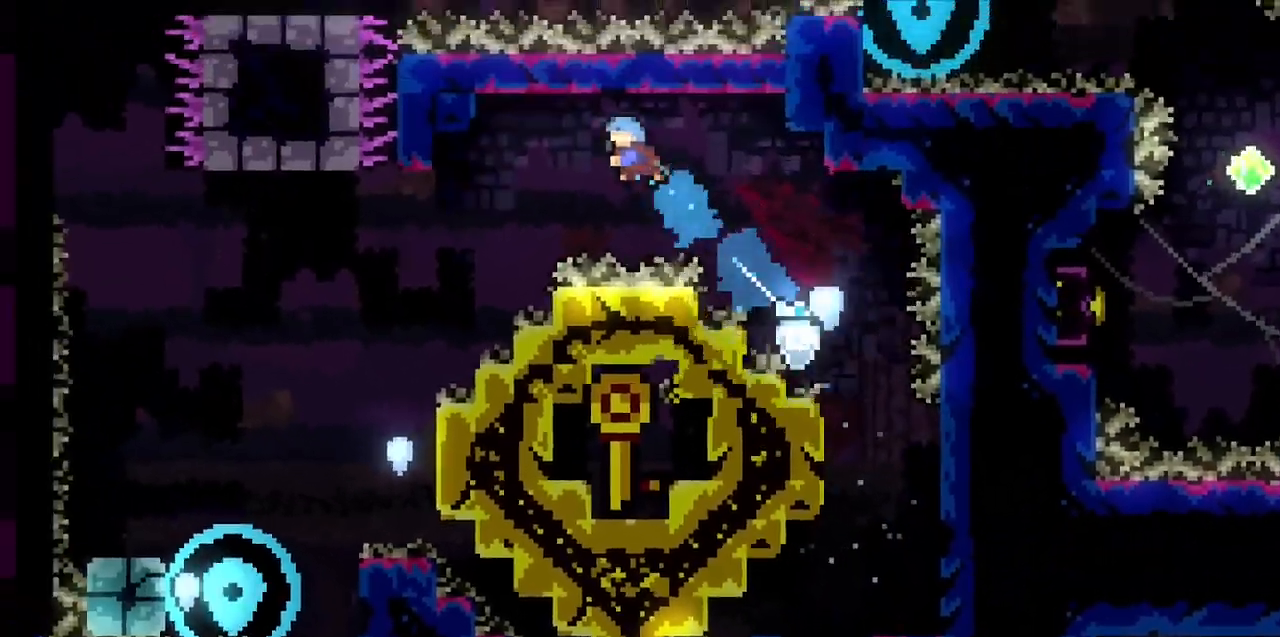
{"keys": ["left"], "events": [[217, "up", "up"]]}
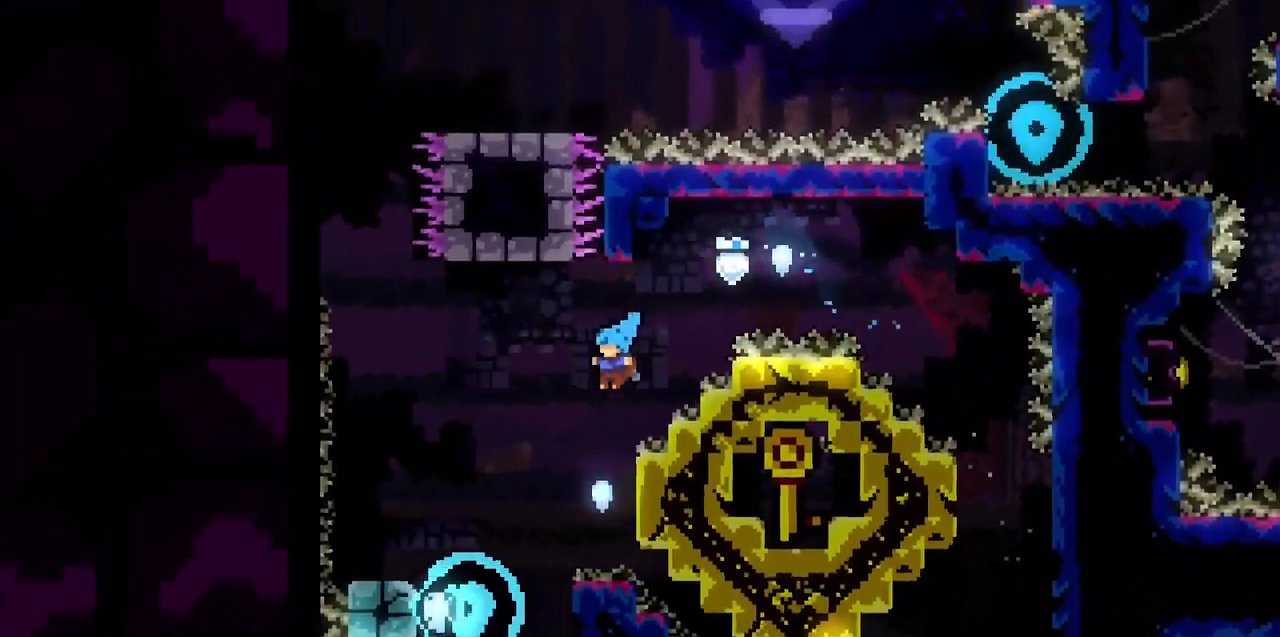
{"keys": ["right", "up", "z"], "events": [[183, "left", "up"], [283, "right", "down"], [283, "z", "down"], [467, "up", "down"]]}
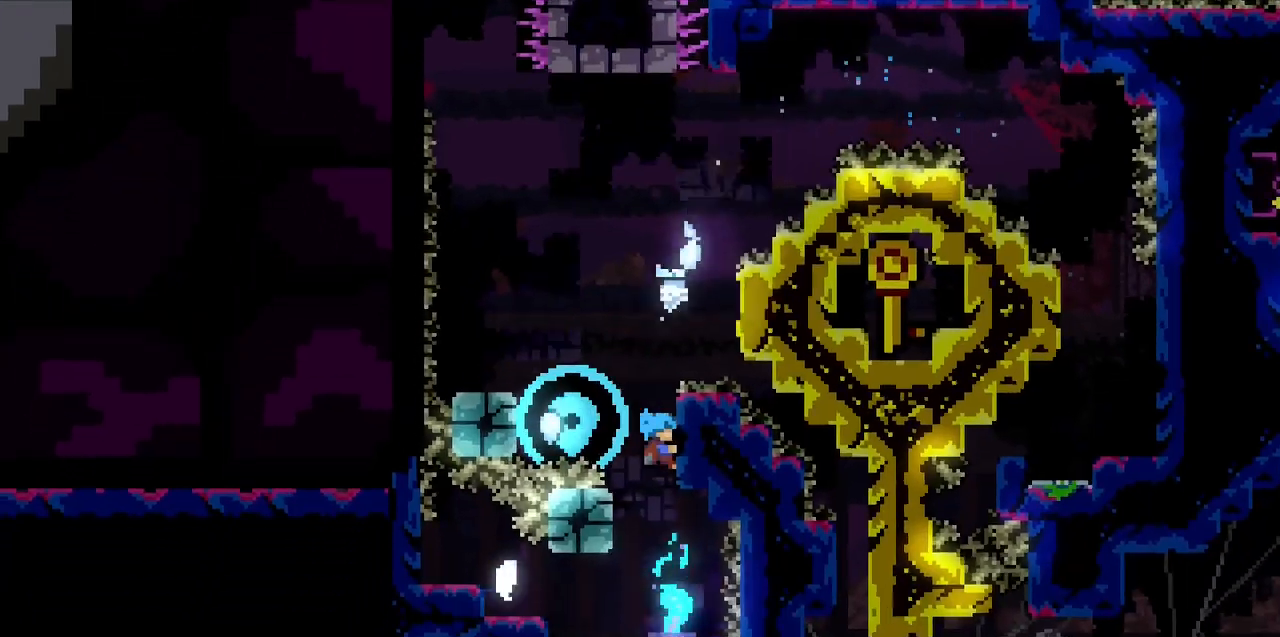
{"keys": ["left"], "events": [[50, "right", "up"], [200, "left", "down"], [200, "up", "up"], [250, "c", "down"], [483, "c", "up"], [483, "z", "up"]]}
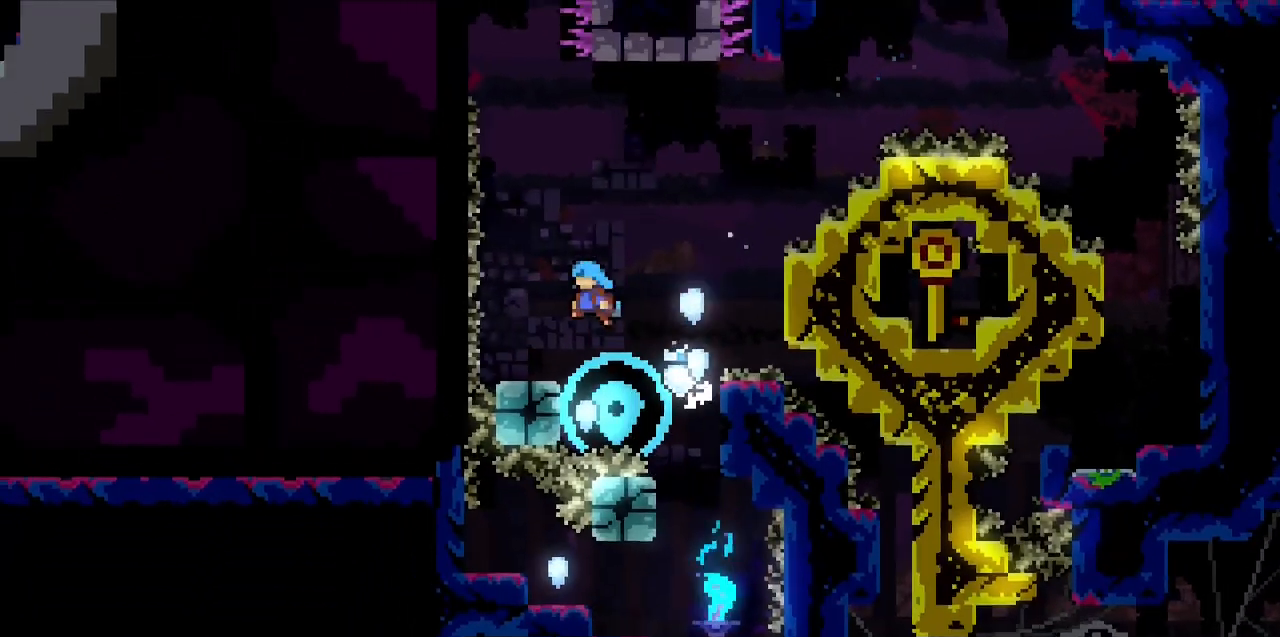
{"keys": ["c", "up", "x"], "events": [[133, "left", "up"], [183, "c", "down"], [500, "up", "down"], [500, "x", "down"]]}
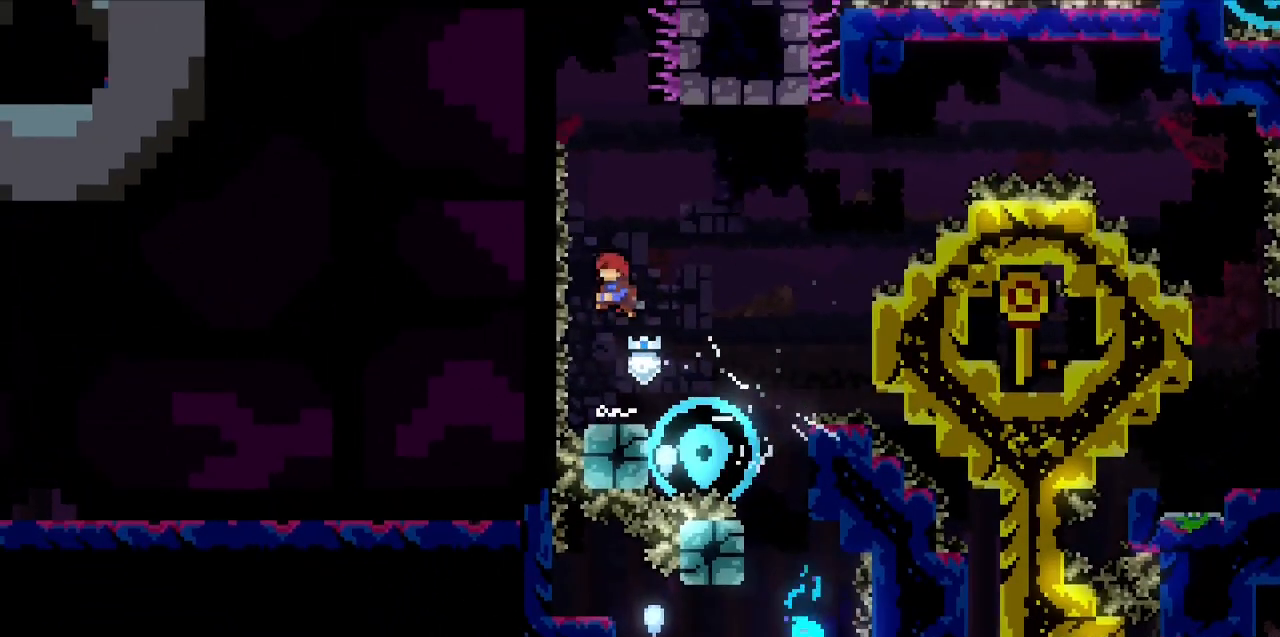
{"keys": ["left", "up", "v", "z"], "events": [[150, "c", "up"], [150, "x", "up"], [183, "left", "down"], [183, "z", "down"], [417, "v", "down"]]}
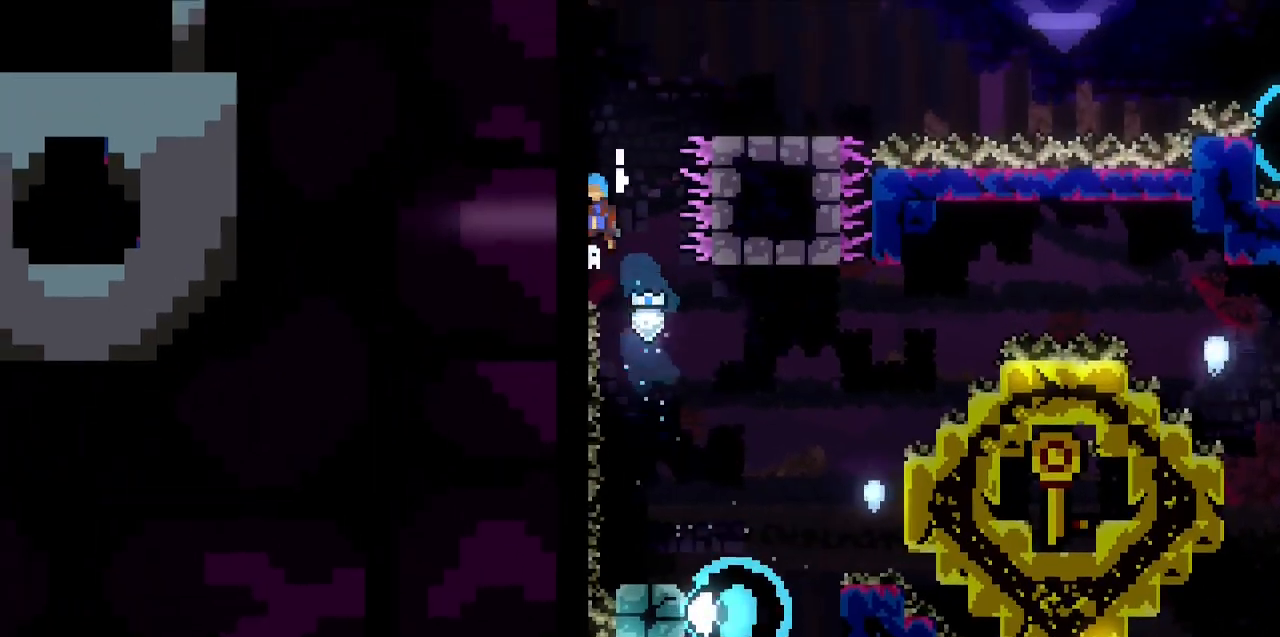
{"keys": ["right"], "events": [[100, "c", "down"], [250, "c", "up"], [250, "up", "up"], [300, "c", "down"], [300, "left", "up"], [300, "right", "down"], [433, "c", "up"], [433, "v", "up"], [433, "z", "up"]]}
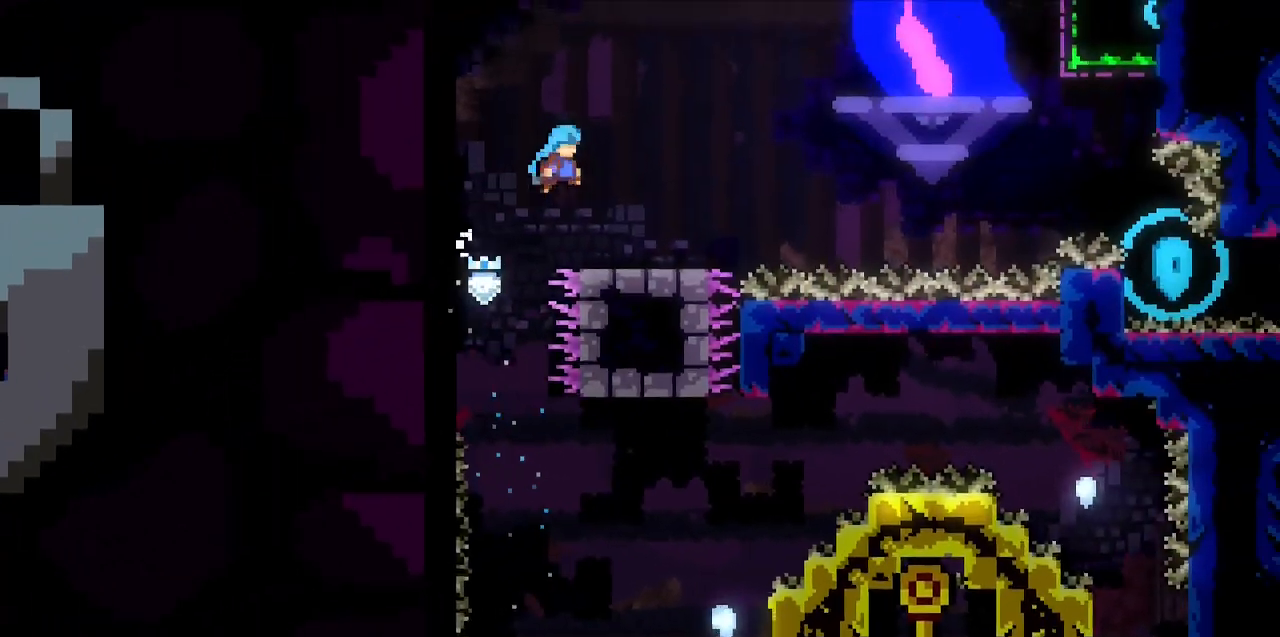
{"keys": ["c", "right"], "events": [[67, "right", "up"], [267, "down", "down"], [267, "right", "down"], [267, "x", "down"], [400, "down", "up"], [400, "x", "up"], [483, "c", "down"]]}
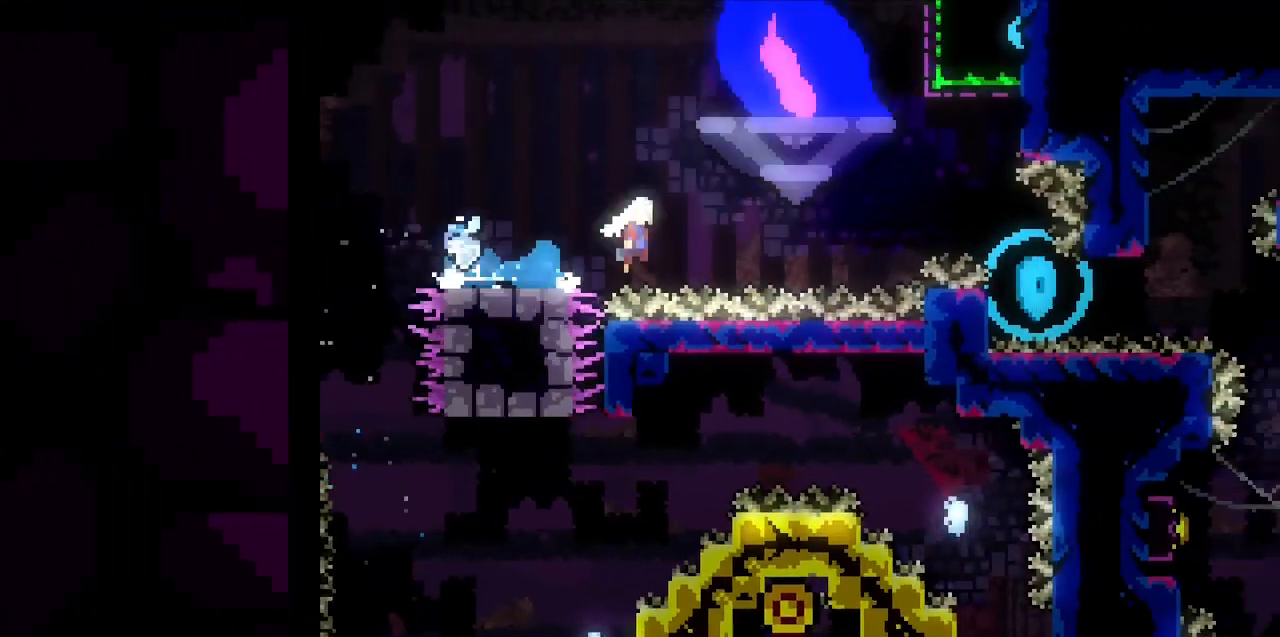
{"keys": ["right"], "events": [[267, "c", "up"], [267, "right", "up"], [467, "right", "down"]]}
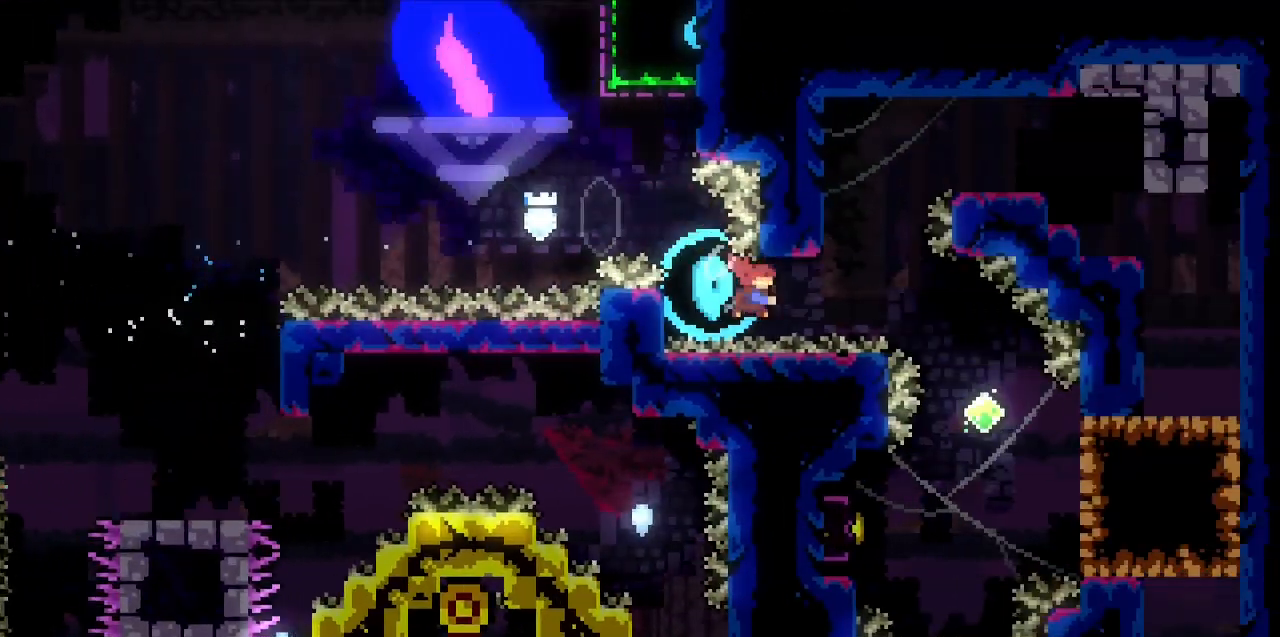
{"keys": ["left"], "events": [[17, "x", "down"], [100, "x", "up"], [150, "right", "up"], [433, "left", "down"]]}
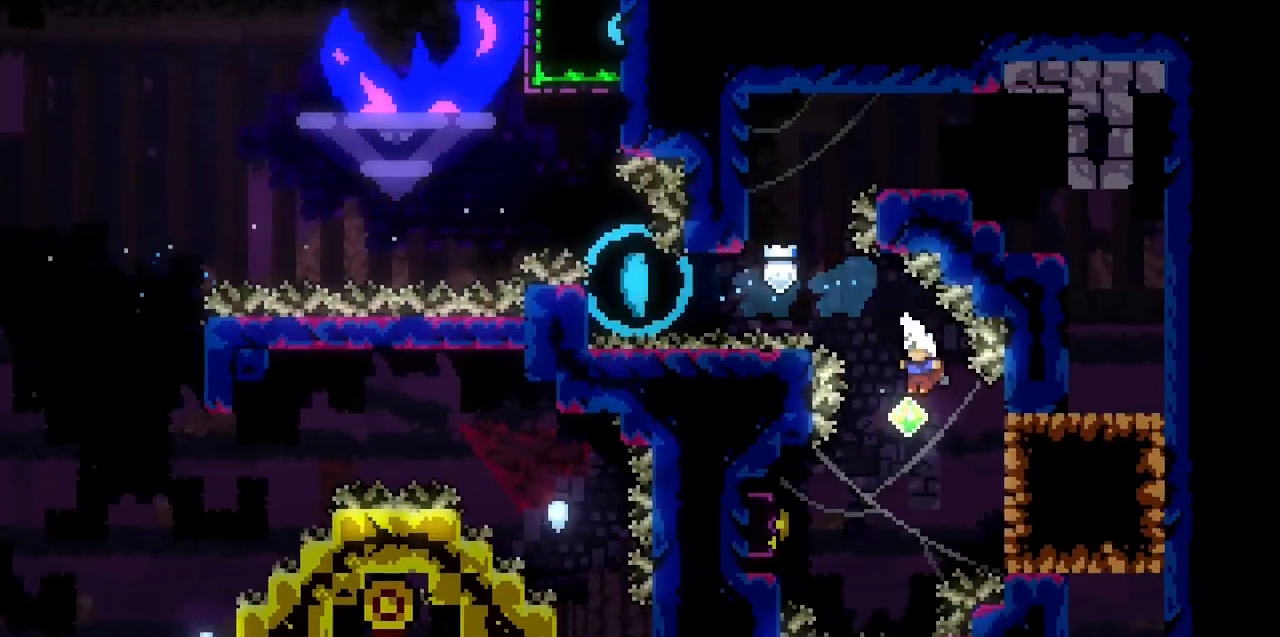
{"keys": [], "events": [[67, "left", "up"], [167, "left", "down"], [267, "x", "down"], [367, "x", "up"], [500, "left", "up"]]}
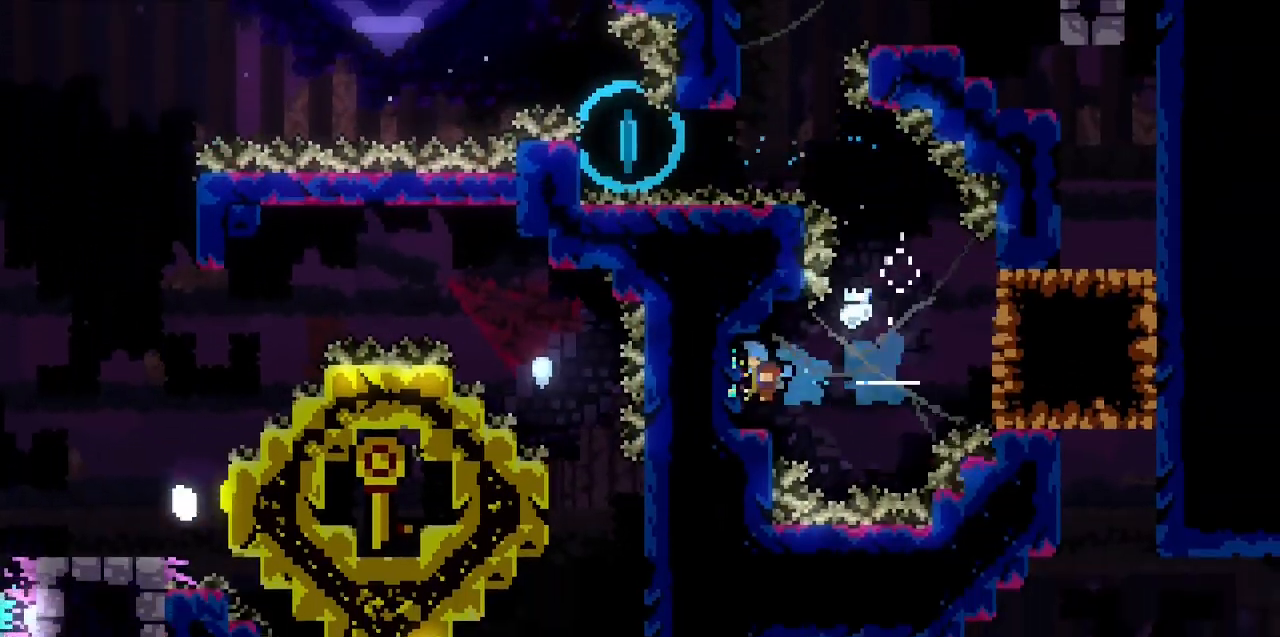
{"keys": ["c", "right", "z"], "events": [[133, "right", "down"], [283, "c", "down"], [467, "z", "down"]]}
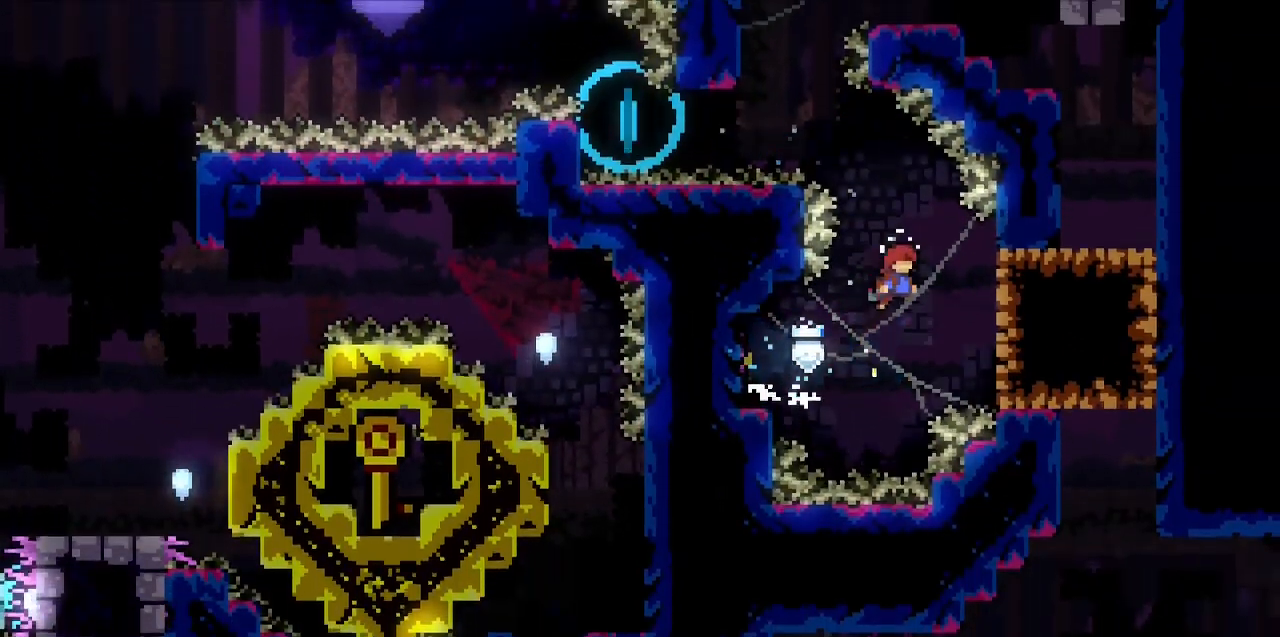
{"keys": ["c", "left", "z"], "events": [[200, "up", "down"], [283, "c", "up"], [283, "right", "up"], [433, "left", "down"], [433, "up", "up"], [483, "c", "down"]]}
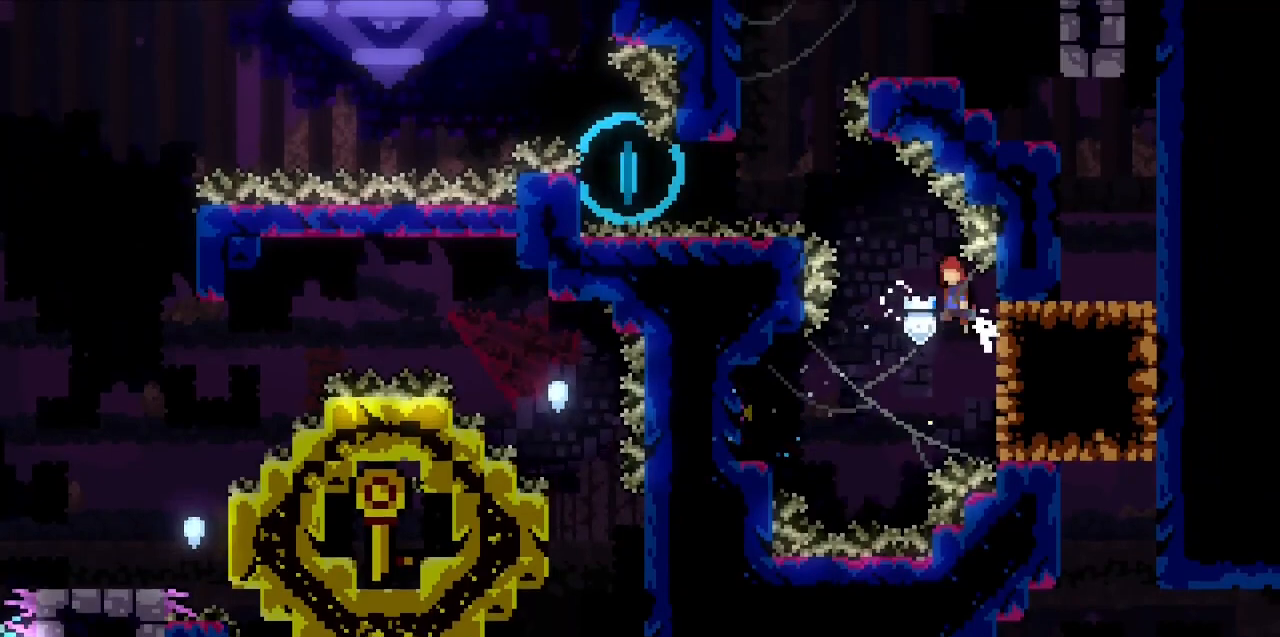
{"keys": ["c", "right", "z"], "events": [[217, "up", "down"], [217, "x", "down"], [367, "c", "up"], [367, "x", "up"], [500, "c", "down"], [500, "left", "up"], [500, "right", "down"], [500, "up", "up"]]}
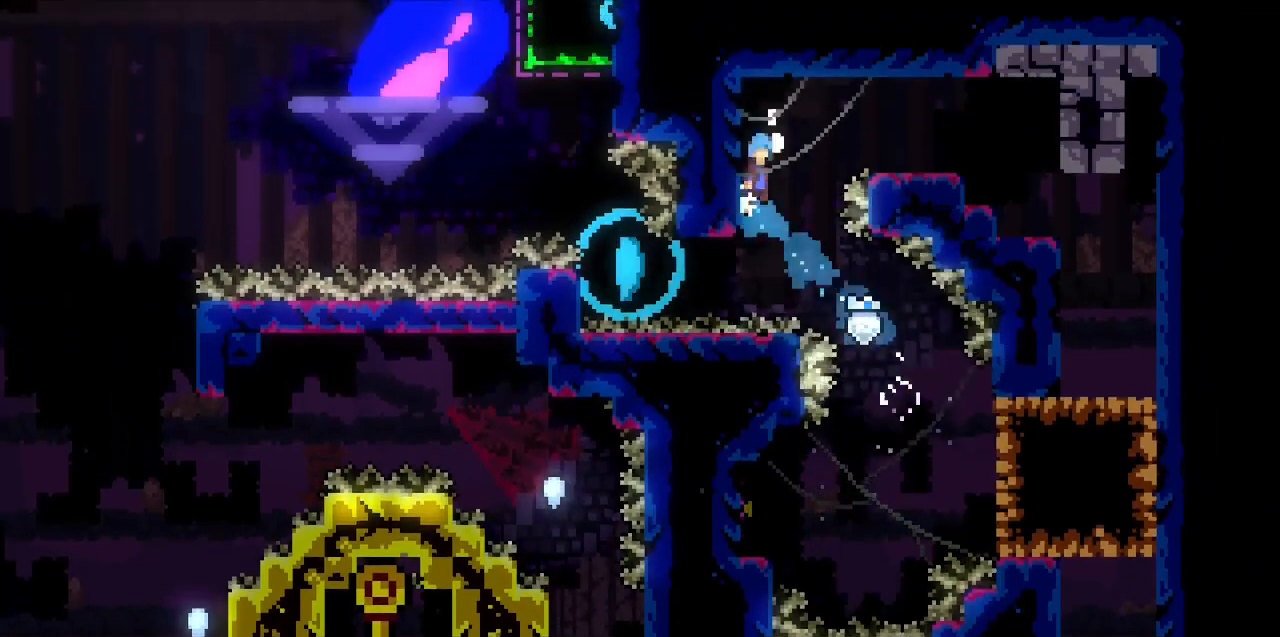
{"keys": ["right"], "events": [[433, "c", "up"], [433, "z", "up"]]}
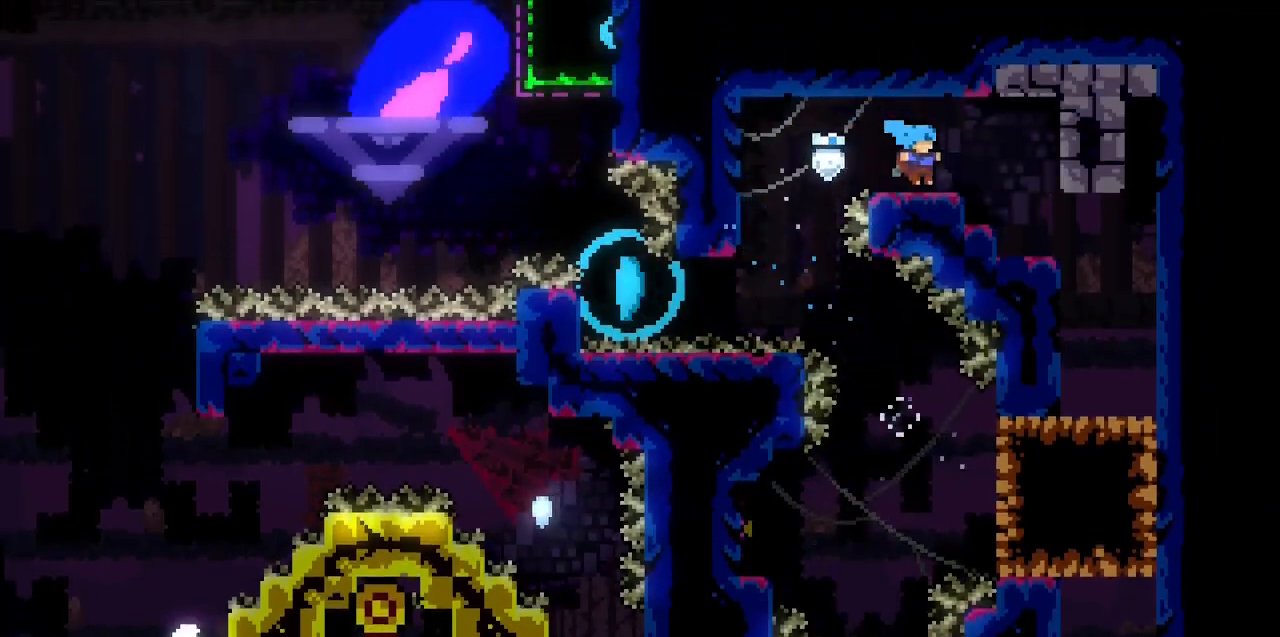
{"keys": ["down", "right"], "events": [[300, "right", "up"], [350, "down", "down"], [350, "right", "down"]]}
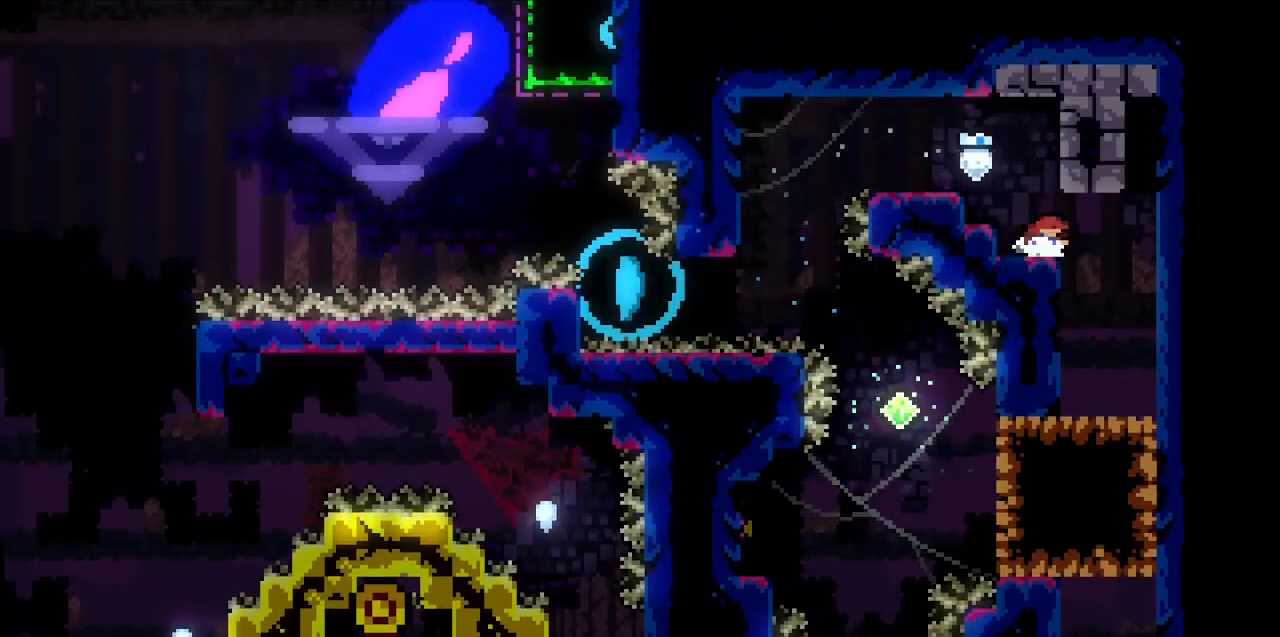
{"keys": ["c", "right", "z"], "events": [[33, "c", "down"], [83, "z", "down"], [267, "c", "up"], [300, "c", "down"], [400, "down", "up"]]}
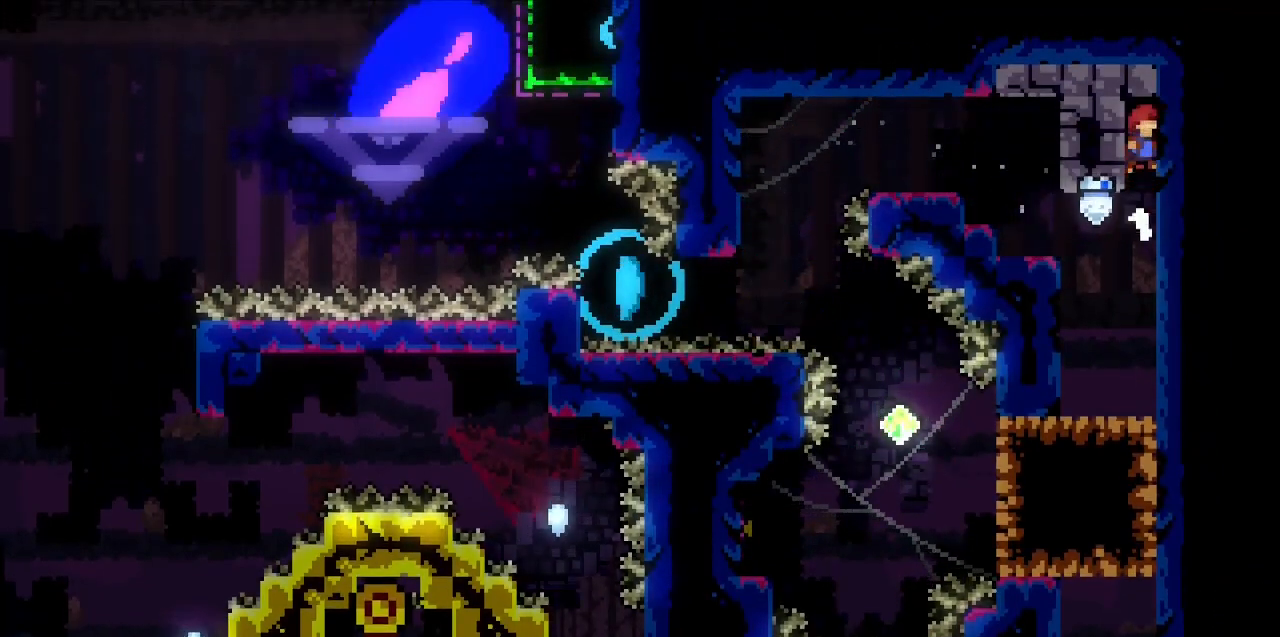
{"keys": ["z"], "events": [[83, "right", "up"], [133, "left", "down"], [183, "c", "up"], [283, "left", "up"], [367, "z", "up"], [500, "z", "down"]]}
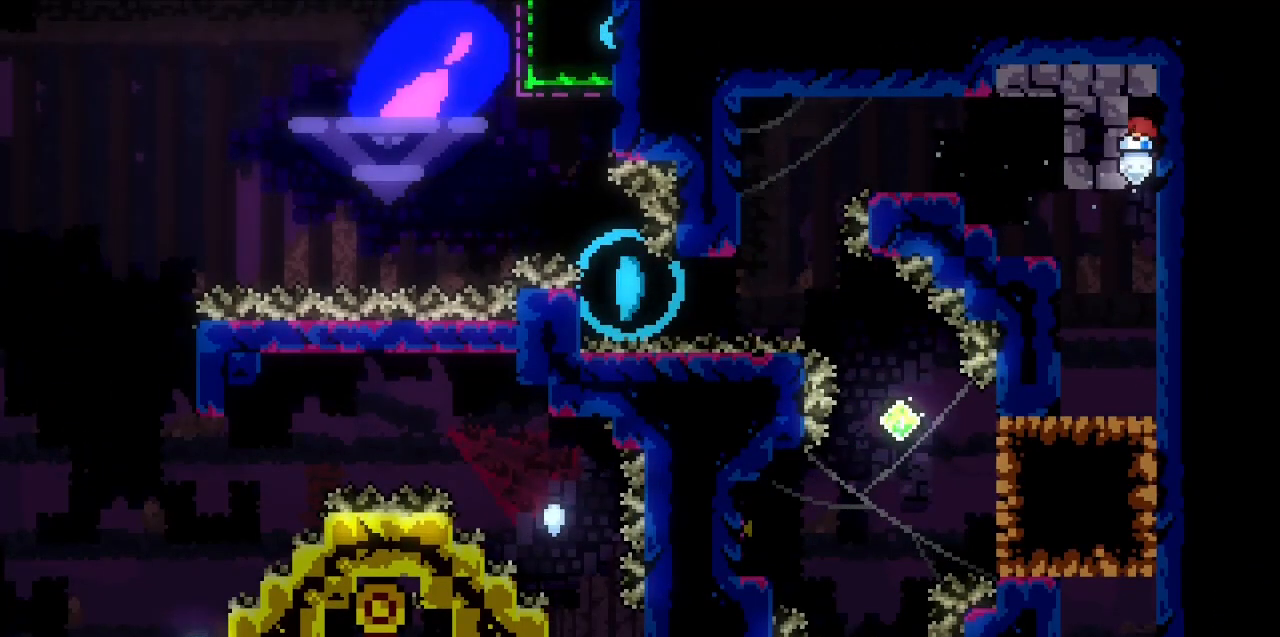
{"keys": ["z"], "events": []}
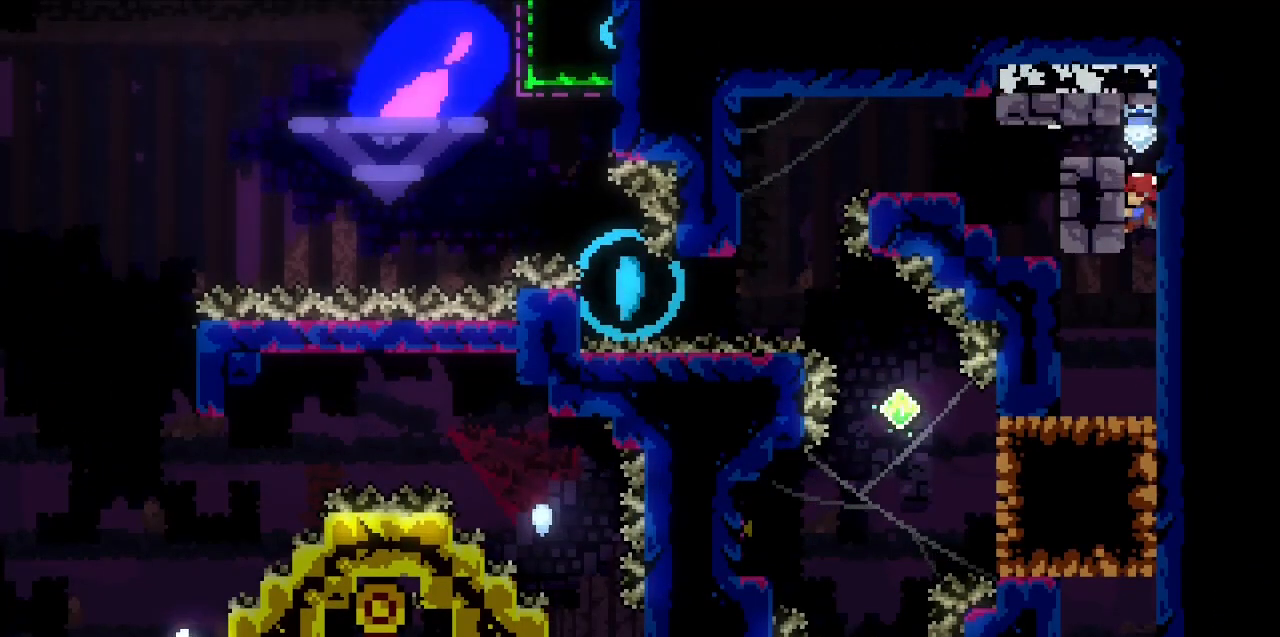
{"keys": ["z"], "events": []}
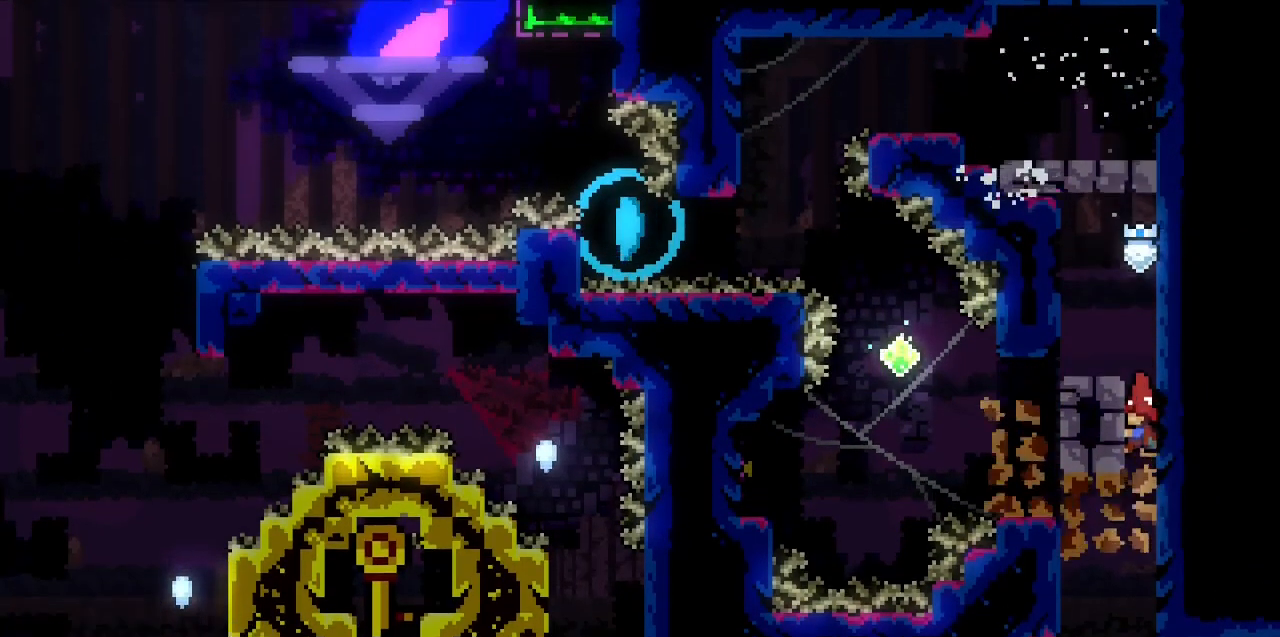
{"keys": ["c", "left", "z"], "events": [[467, "c", "down"], [467, "left", "down"]]}
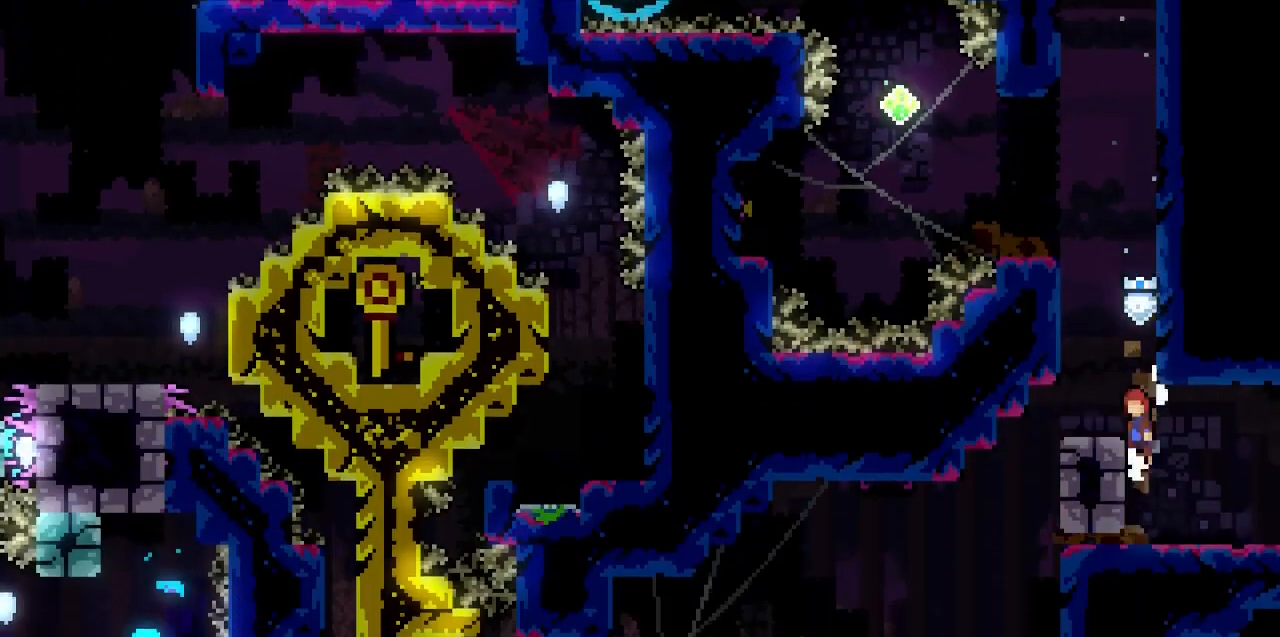
{"keys": [], "events": [[67, "c", "up"], [67, "z", "up"], [433, "left", "up"]]}
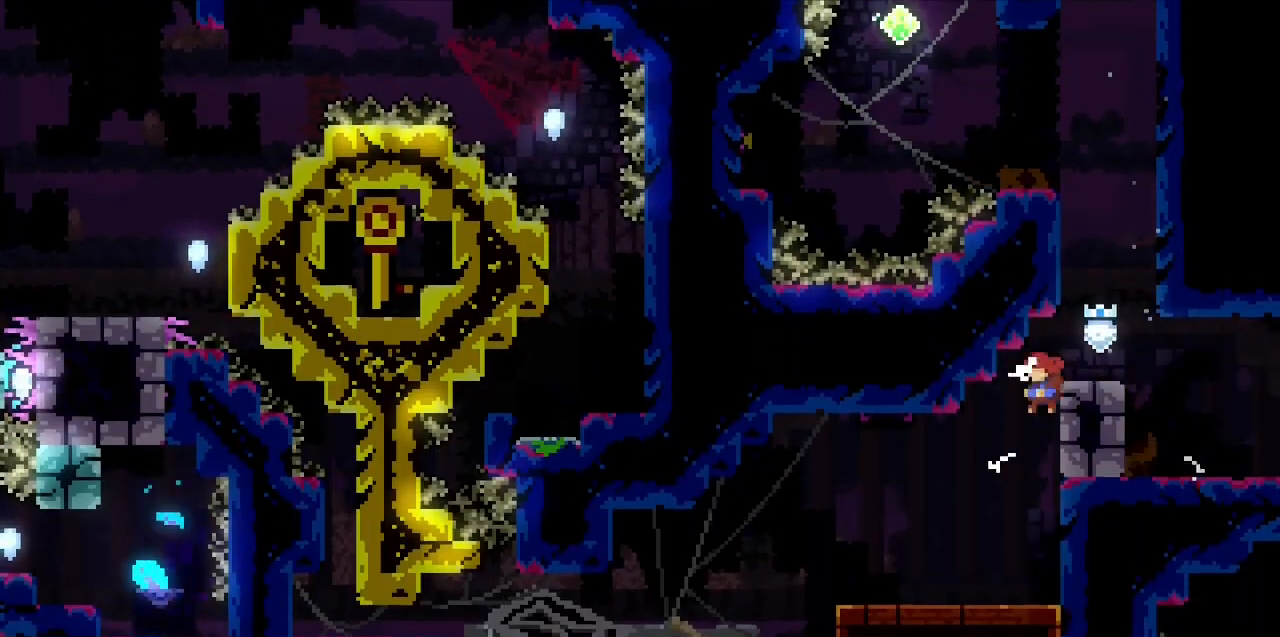
{"keys": ["c", "left"], "events": [[33, "left", "down"], [67, "left", "up"], [317, "down", "down"], [317, "left", "down"], [317, "x", "down"], [400, "x", "up"], [450, "down", "up"], [500, "c", "down"]]}